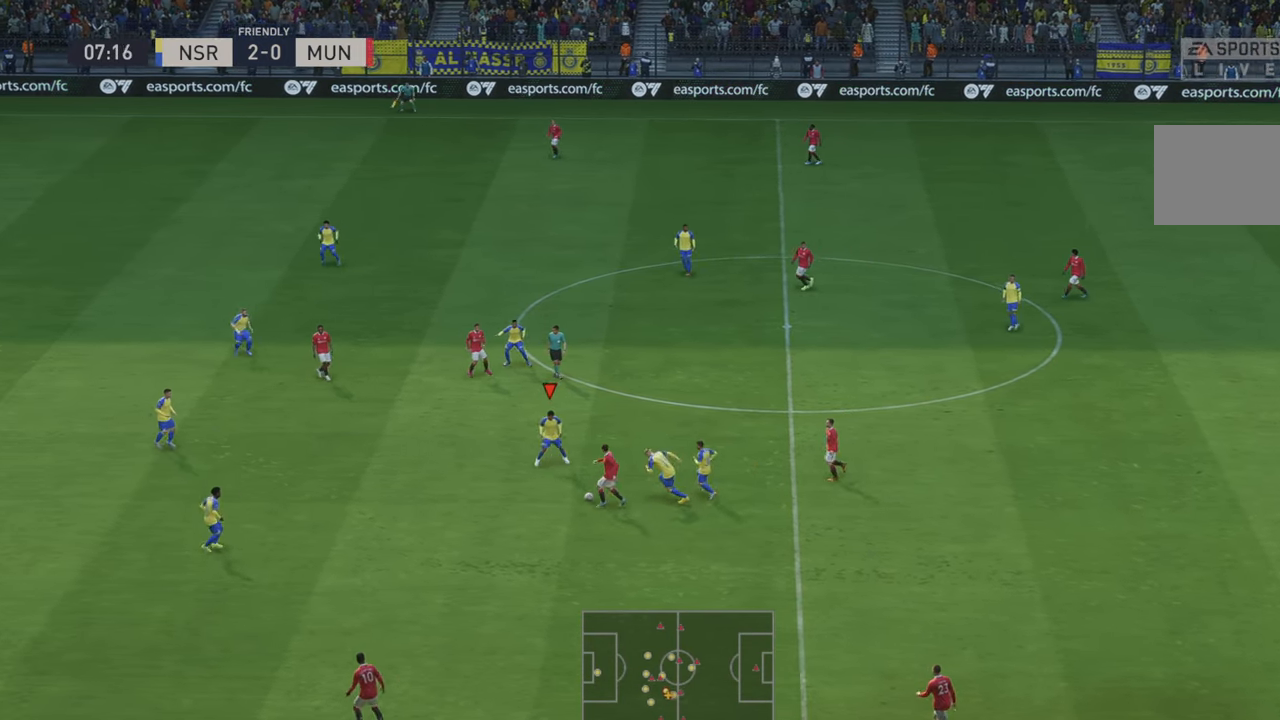
Gameplay with a controller (Xbox layout); each line is a JSON object with the inputs held at the frame after it. "events" lists button and stick changes between this image and that frame as [ms after this image, input, new state], when the widget could be followed in between. Not read: L3 R3.
{"buttons": ["R2"], "left_stick": "down-left", "right_stick": "center", "events": [[83, "L1", "up"], [83, "left_stick", "down-left"]]}
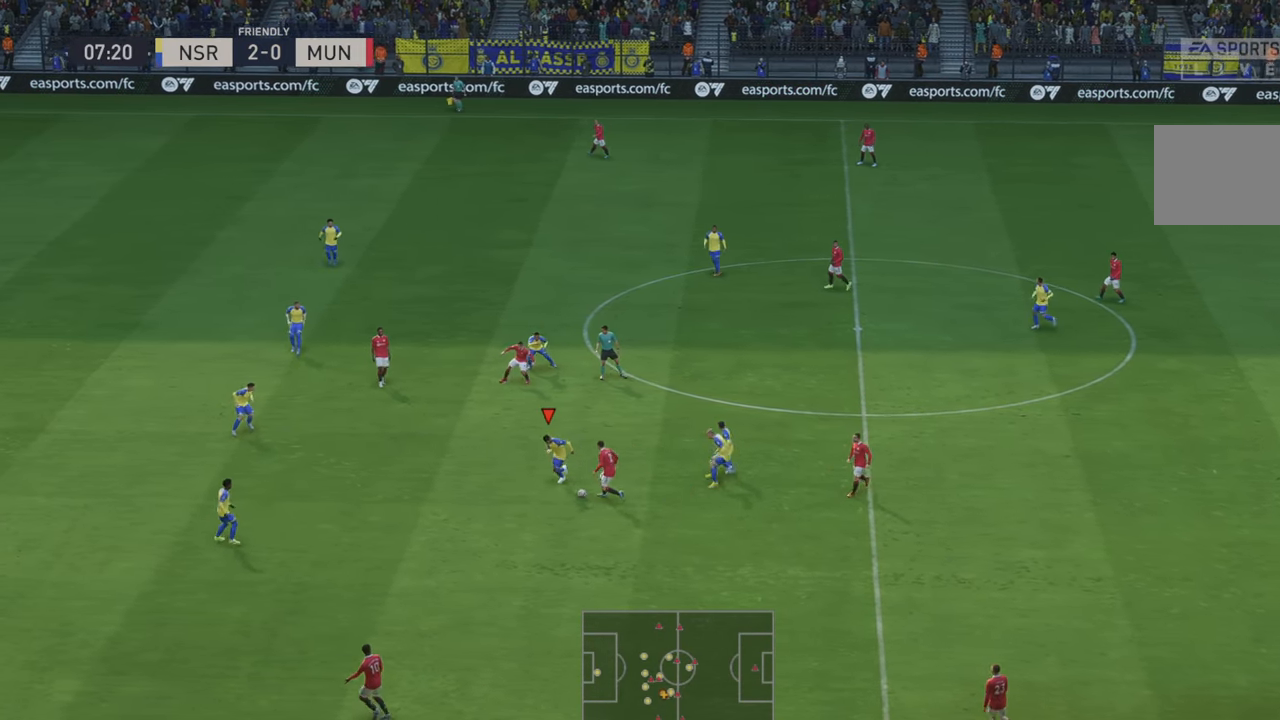
{"buttons": ["R2"], "left_stick": "down", "right_stick": "center", "events": [[50, "A", "down"], [183, "A", "up"], [250, "left_stick", "down"]]}
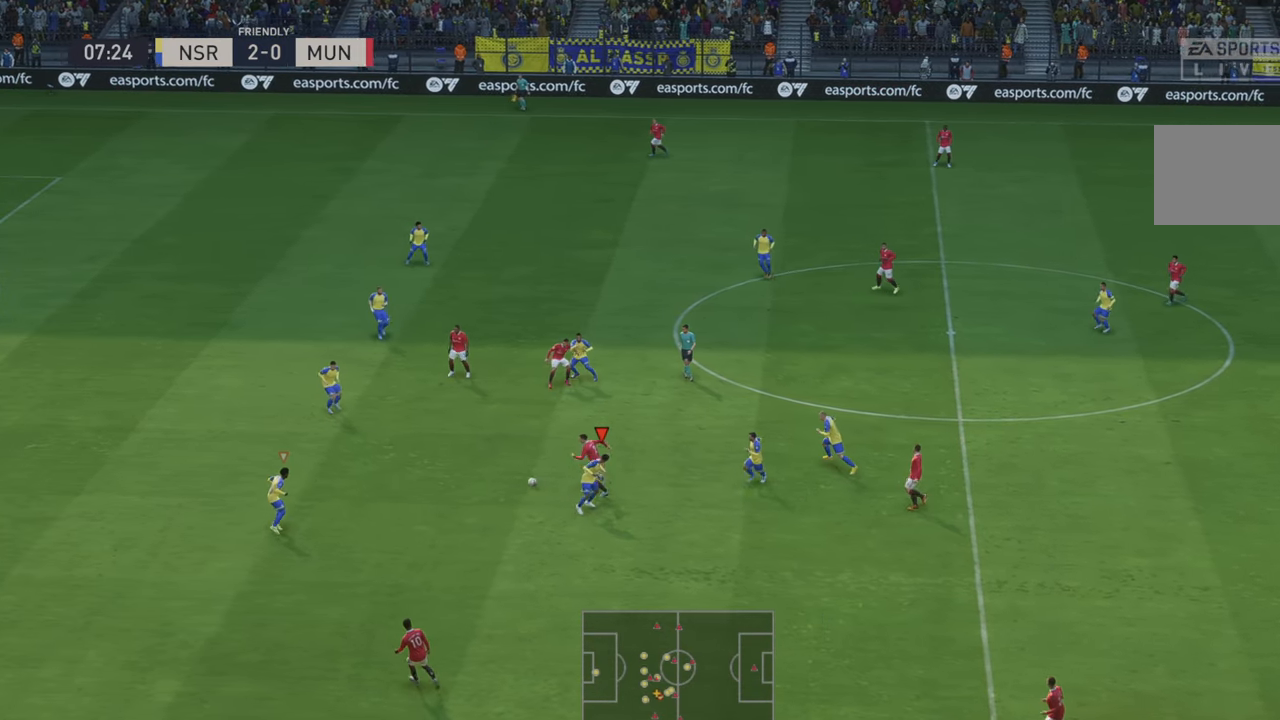
{"buttons": ["R2"], "left_stick": "up-right", "right_stick": "center", "events": [[283, "L1", "down"], [283, "left_stick", "center"], [383, "left_stick", "up-right"], [483, "L1", "up"]]}
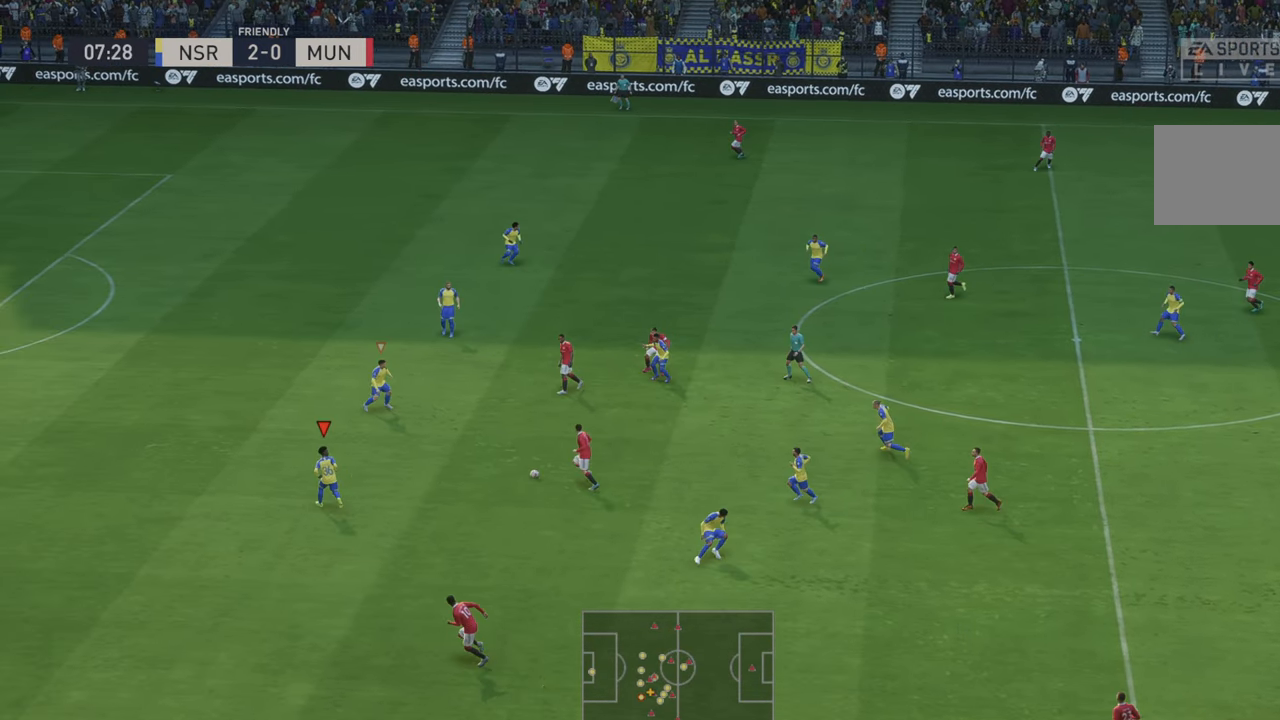
{"buttons": ["R2"], "left_stick": "up-right", "right_stick": "center", "events": []}
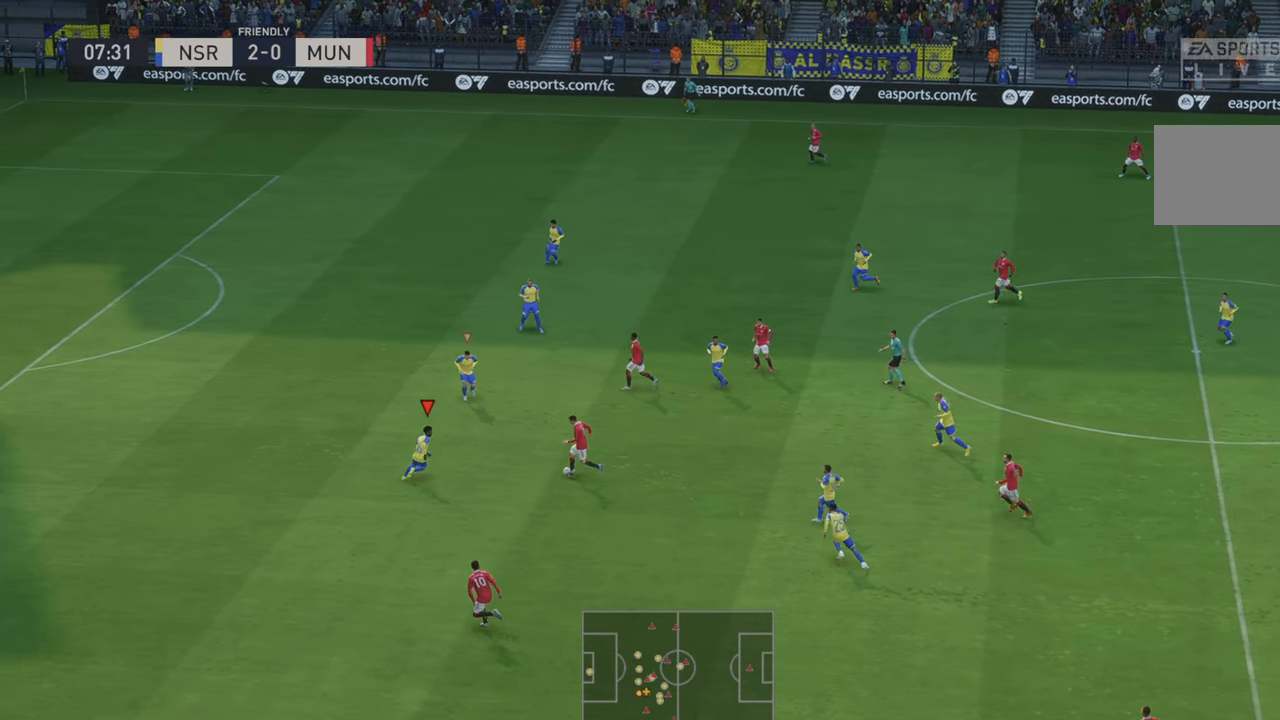
{"buttons": ["R2"], "left_stick": "down-right", "right_stick": "center", "events": [[50, "left_stick", "down-right"], [183, "B", "down"], [316, "B", "up"]]}
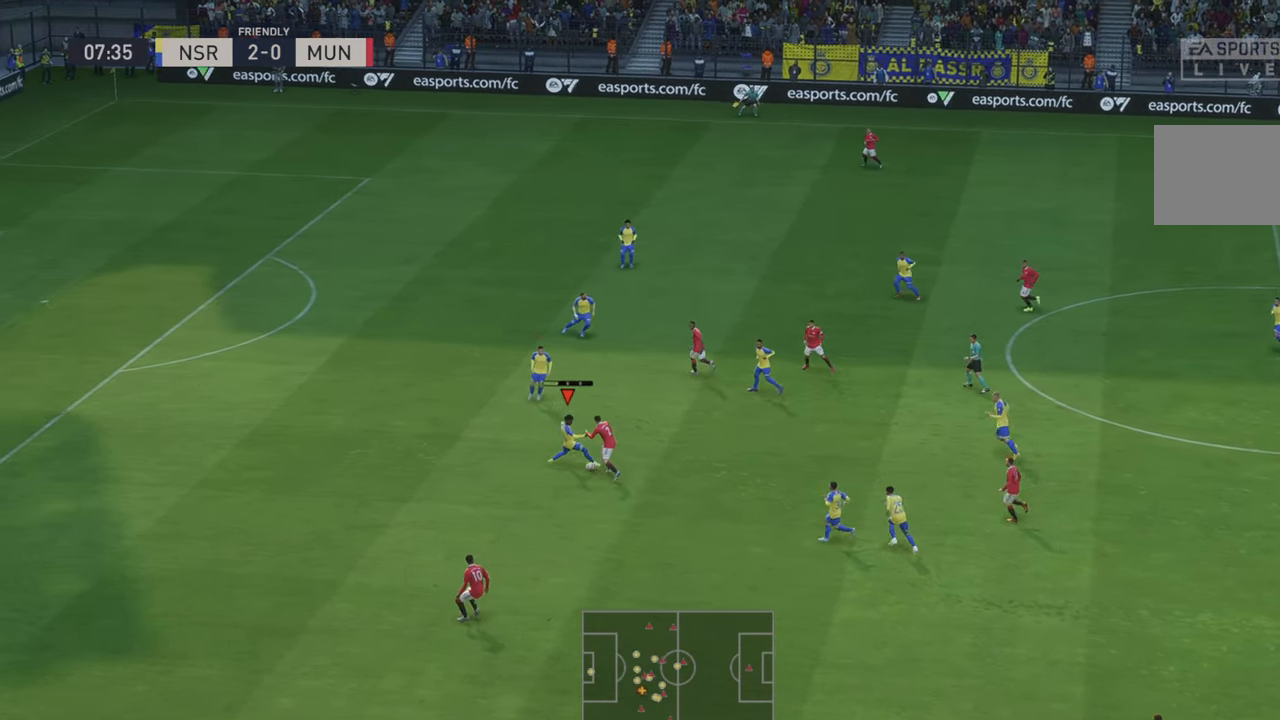
{"buttons": ["R2"], "left_stick": "down-right", "right_stick": "center", "events": []}
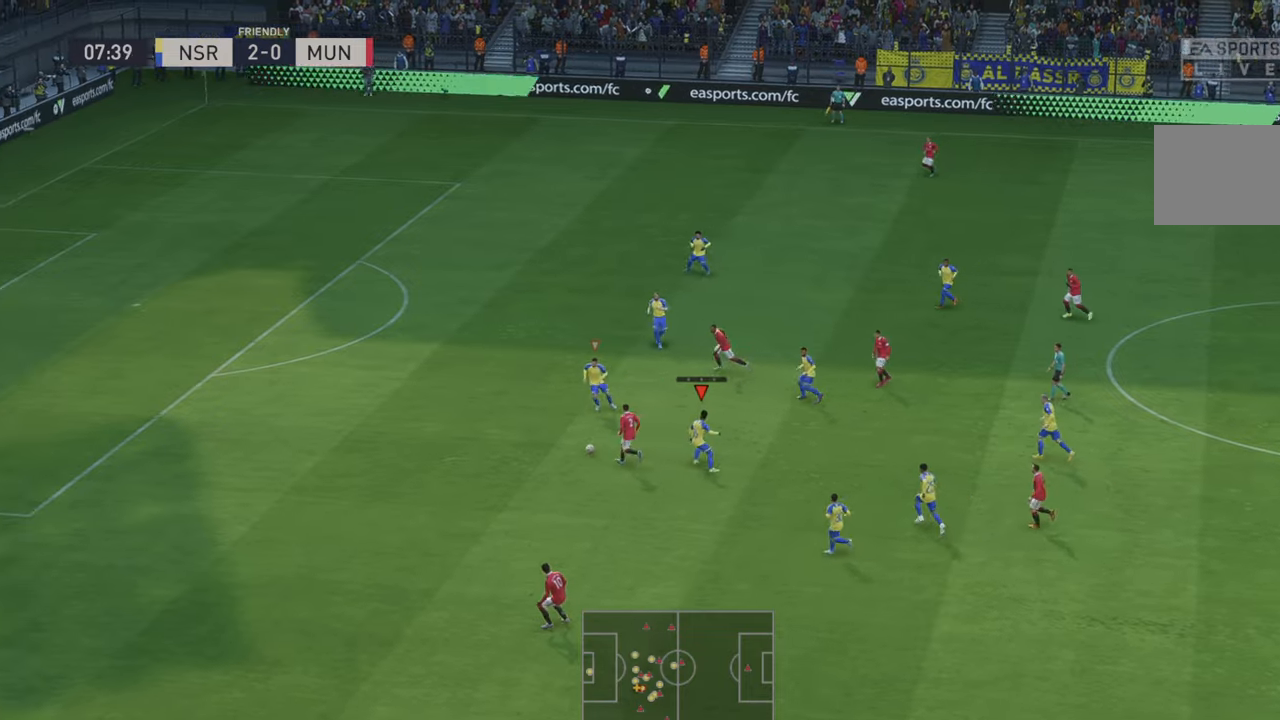
{"buttons": ["R2"], "left_stick": "down-left", "right_stick": "center", "events": [[166, "L1", "down"], [316, "L1", "up"], [350, "left_stick", "down-left"]]}
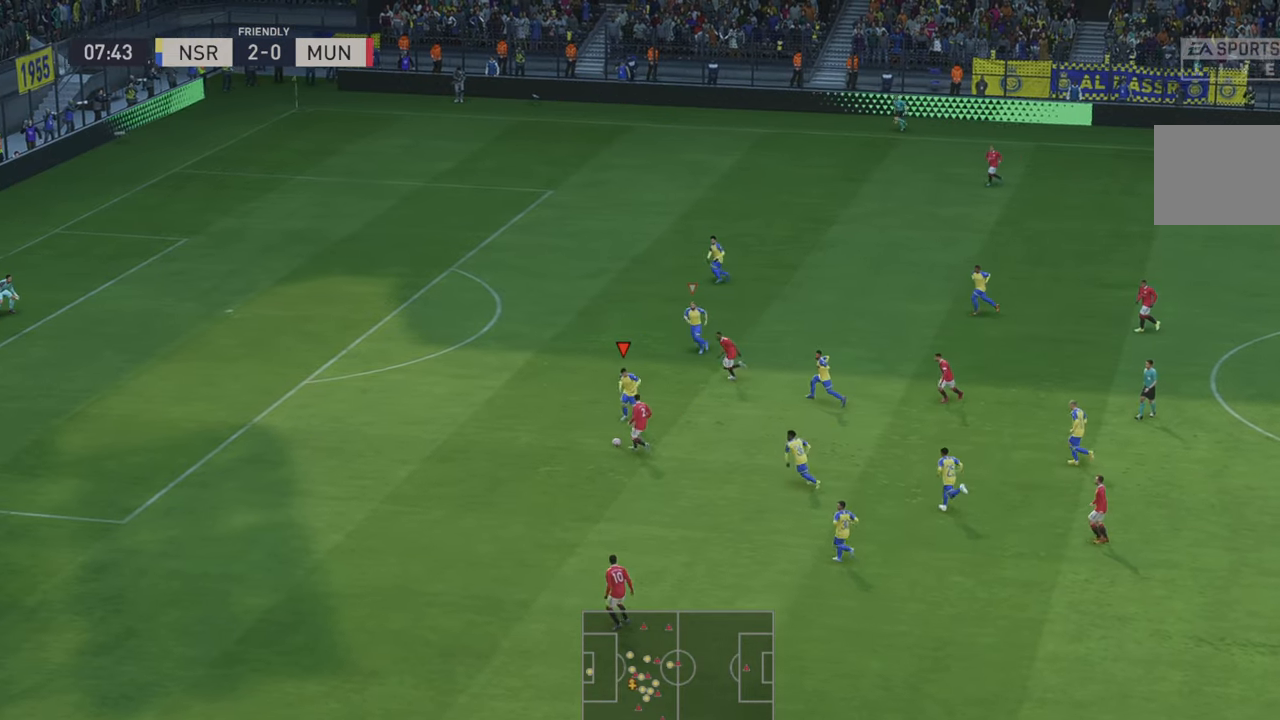
{"buttons": ["R2"], "left_stick": "down-left", "right_stick": "center", "events": [[150, "A", "down"], [300, "A", "up"]]}
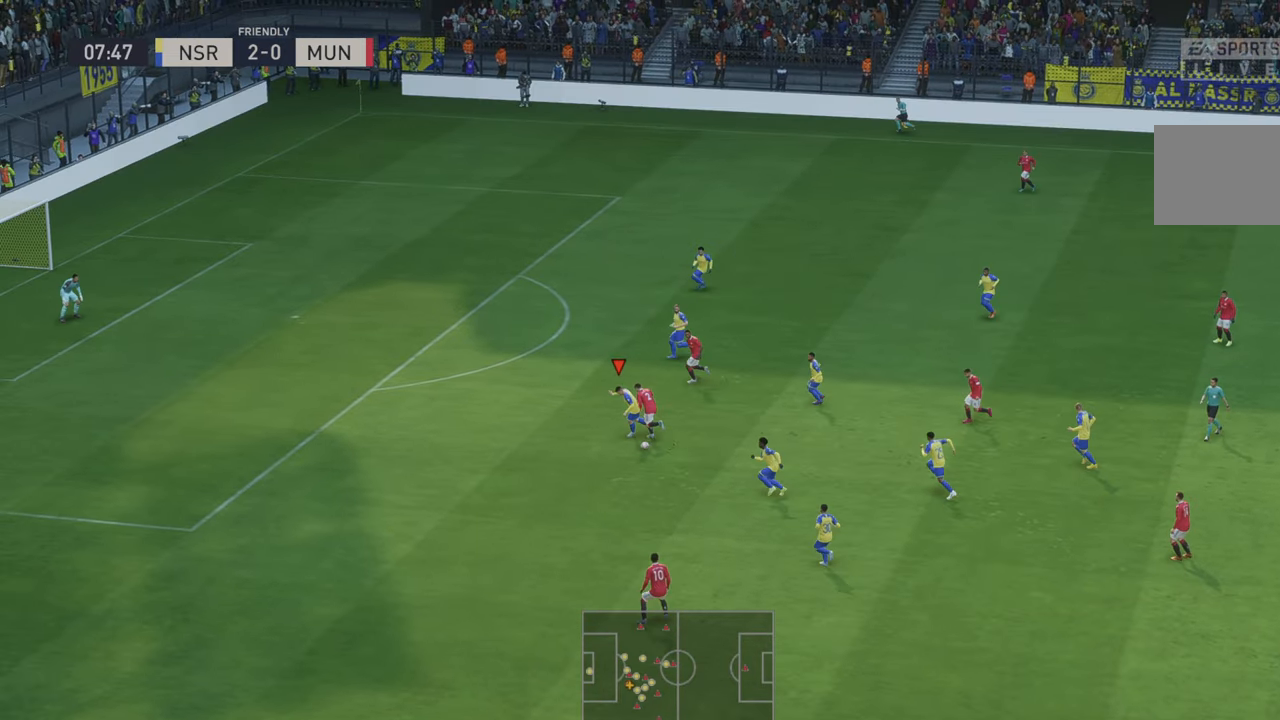
{"buttons": ["A", "R2"], "left_stick": "down-right", "right_stick": "center", "events": [[100, "left_stick", "down"], [366, "left_stick", "down-right"], [466, "A", "down"]]}
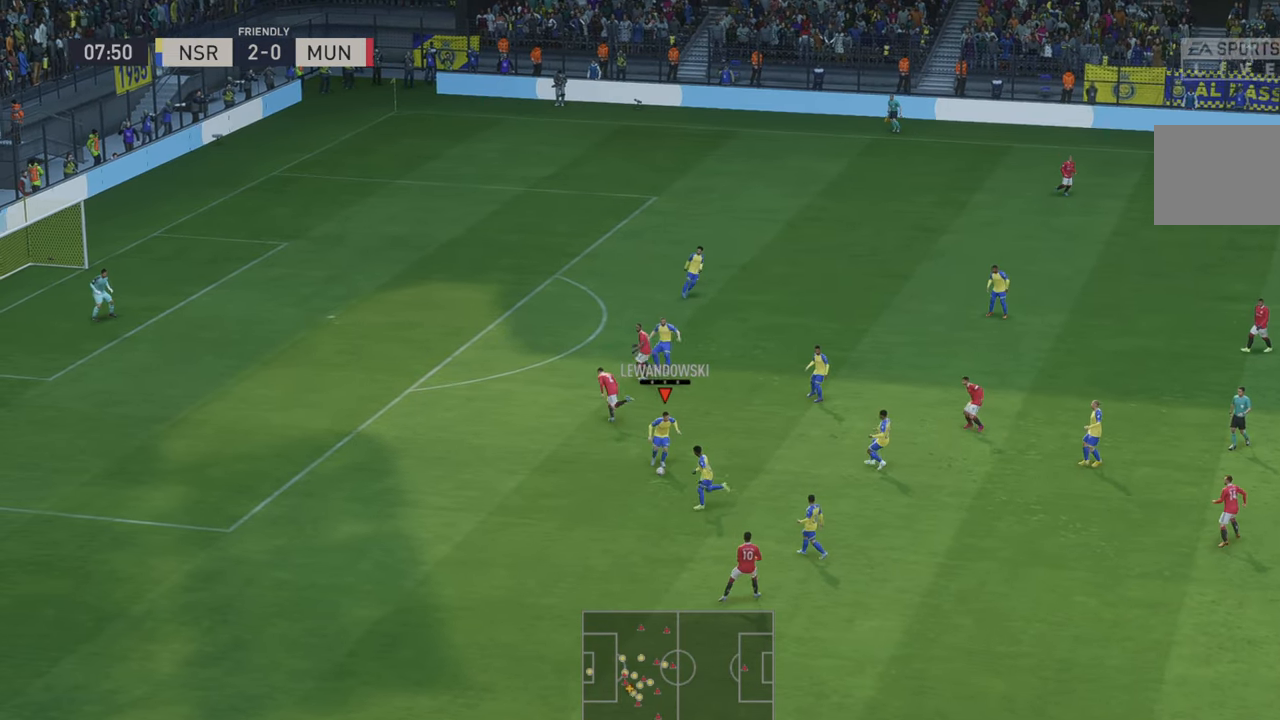
{"buttons": ["R2"], "left_stick": "down-right", "right_stick": "center", "events": [[33, "L1", "down"], [100, "left_stick", "right"], [166, "A", "up"], [183, "L1", "up"], [383, "left_stick", "down-right"]]}
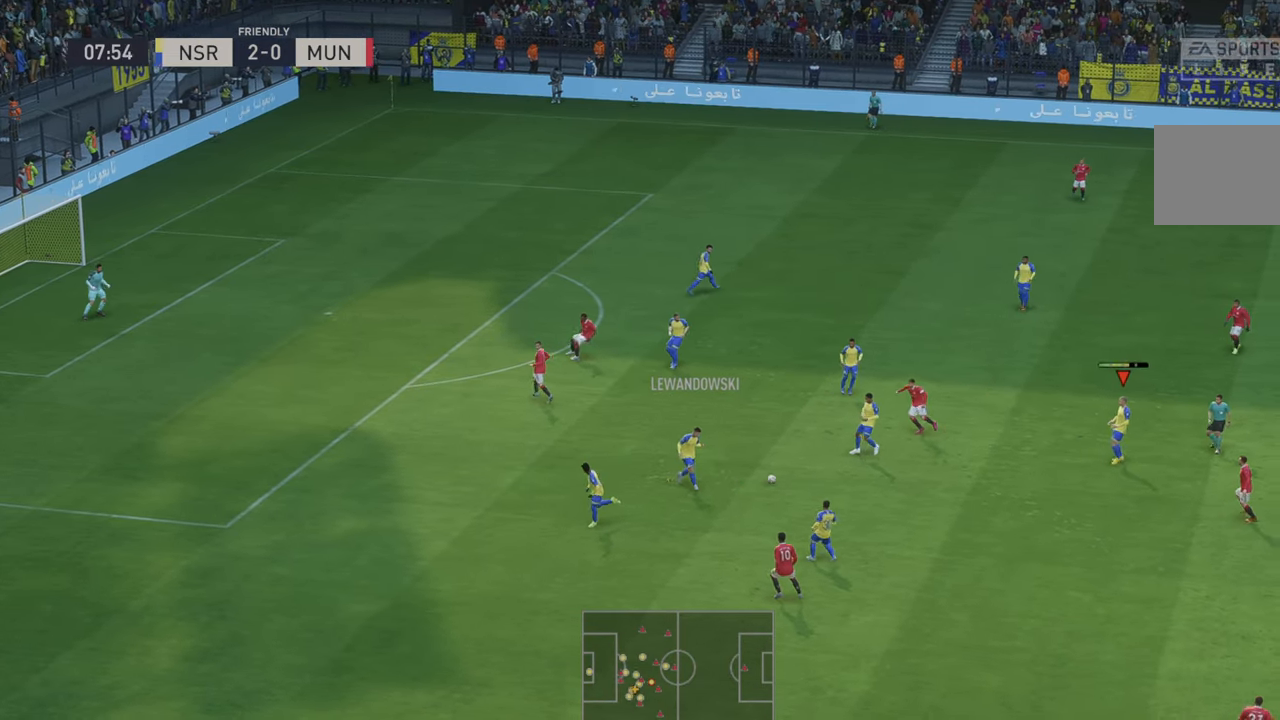
{"buttons": ["R2"], "left_stick": "center", "right_stick": "center", "events": [[483, "left_stick", "center"]]}
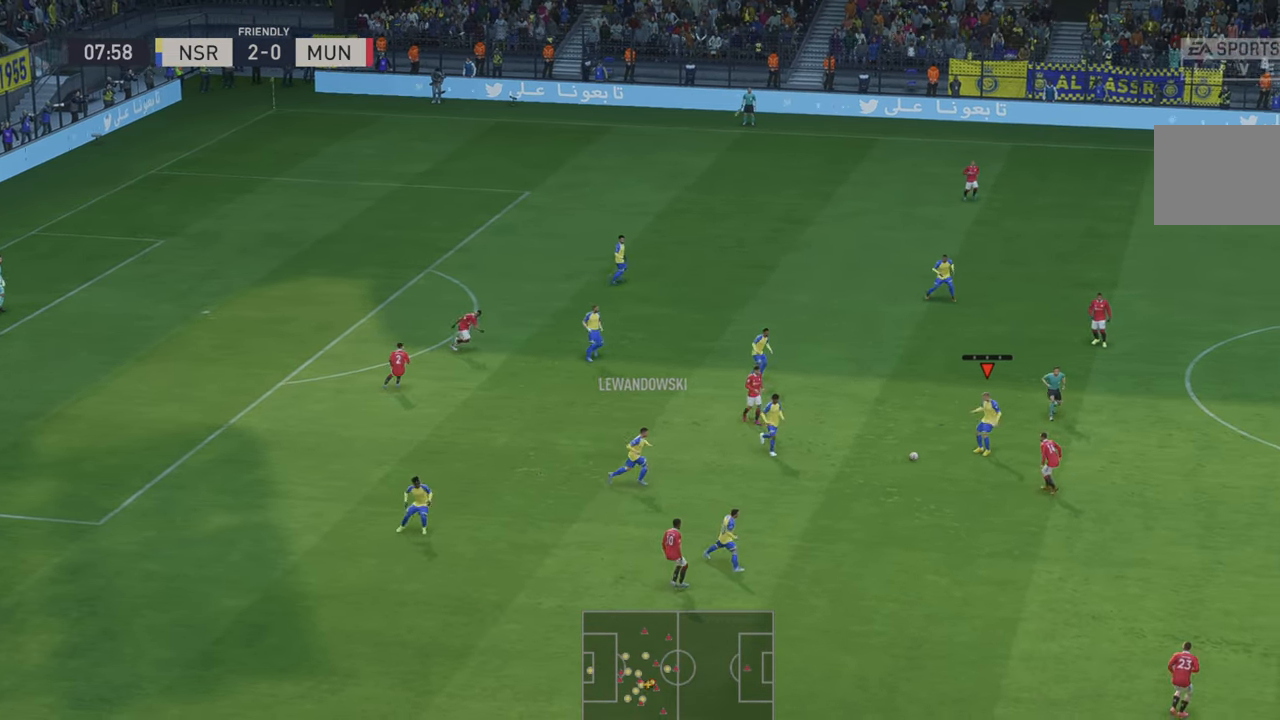
{"buttons": ["R2"], "left_stick": "up-right", "right_stick": "center", "events": [[16, "left_stick", "up-right"]]}
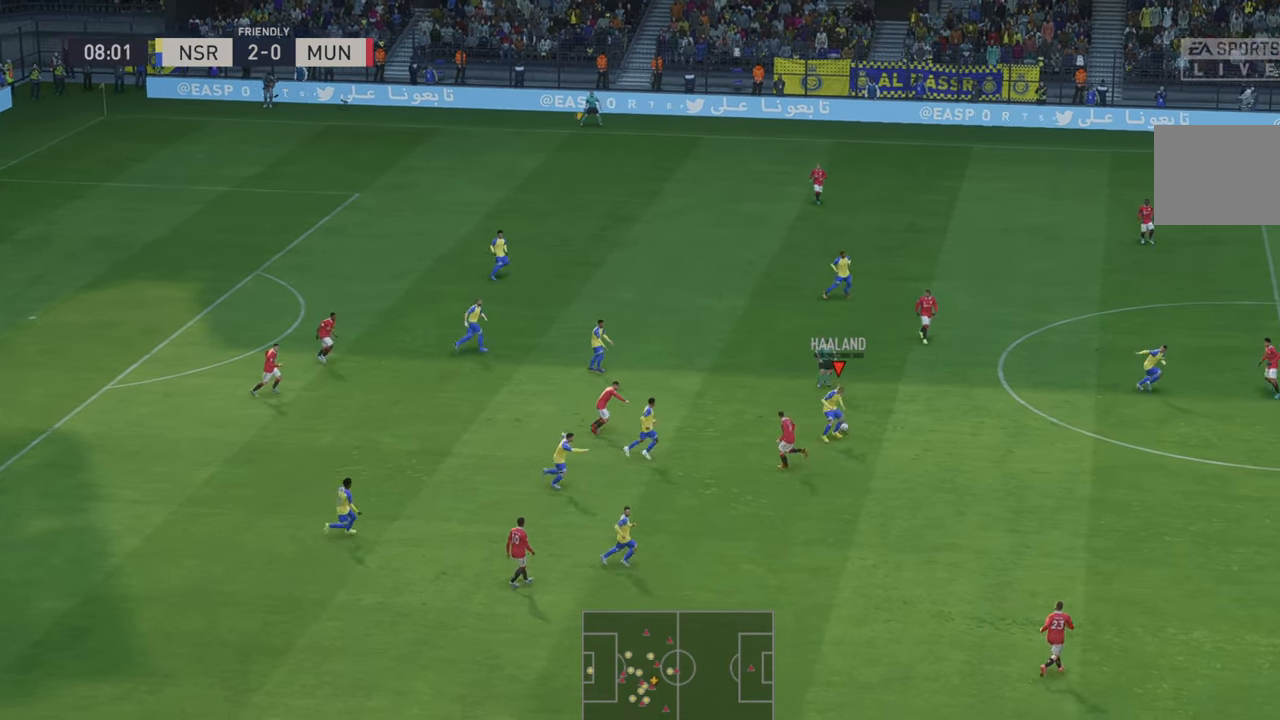
{"buttons": ["Y"], "left_stick": "down-right", "right_stick": "center", "events": [[16, "L1", "down"], [150, "L1", "up"], [250, "left_stick", "right"], [350, "Y", "down"], [383, "left_stick", "down-right"], [433, "R2", "up"]]}
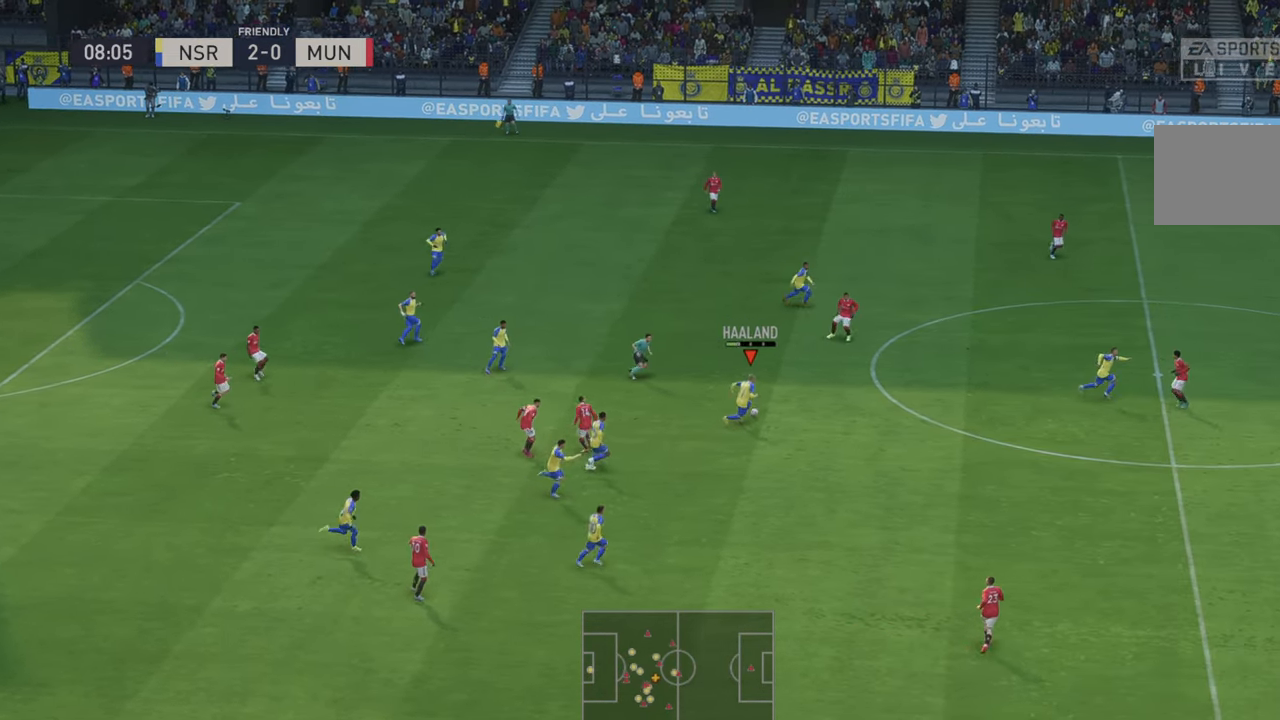
{"buttons": [], "left_stick": "down-right", "right_stick": "center"}
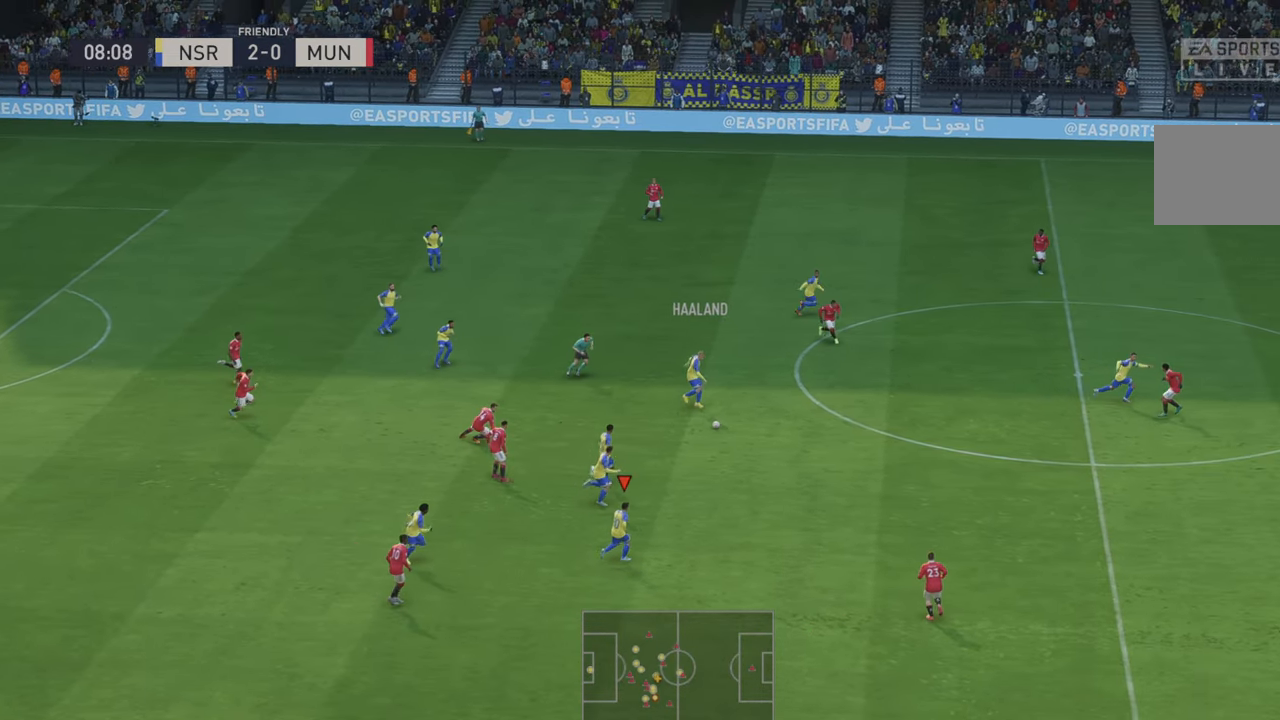
{"buttons": ["R2"], "left_stick": "up-right", "right_stick": "center", "events": [[66, "R2", "down"], [100, "L2", "down"], [133, "R2", "up"], [150, "L2", "up"], [216, "L2", "down"], [283, "L2", "up"], [383, "left_stick", "up-right"], [400, "R2", "down"]]}
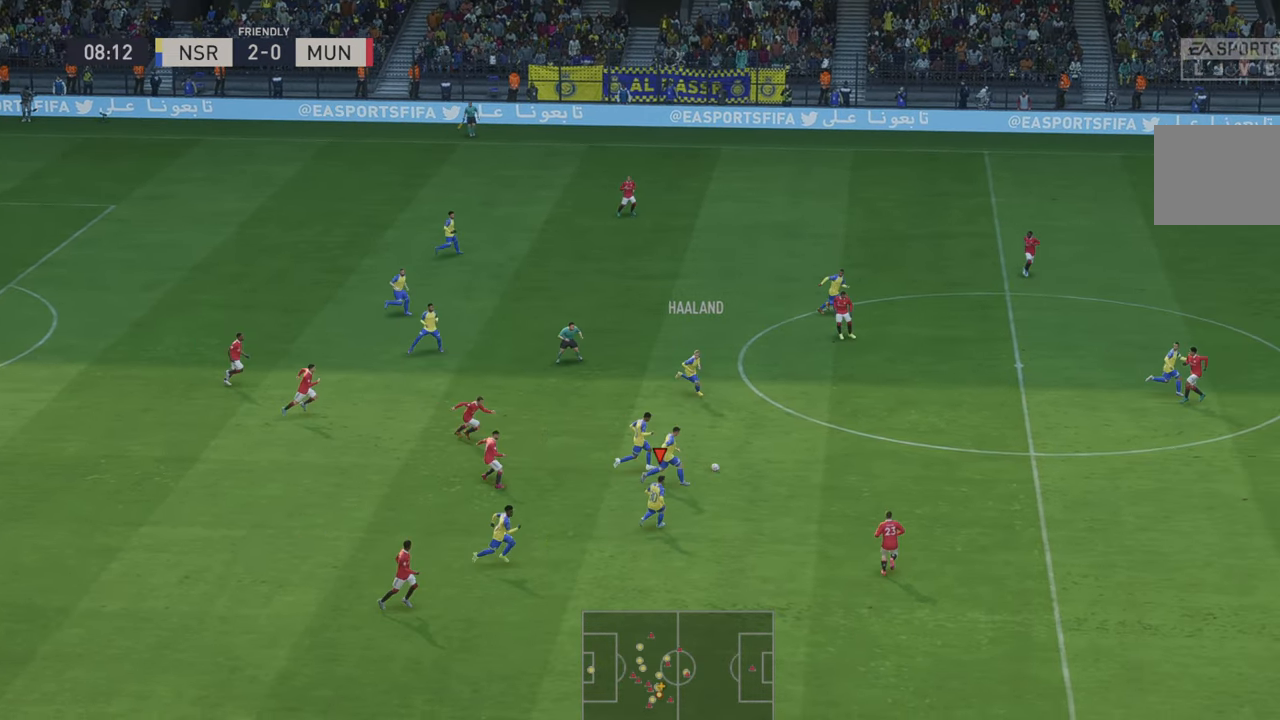
{"buttons": ["R2"], "left_stick": "right", "right_stick": "center", "events": [[66, "left_stick", "right"], [200, "Y", "down"], [400, "Y", "up"]]}
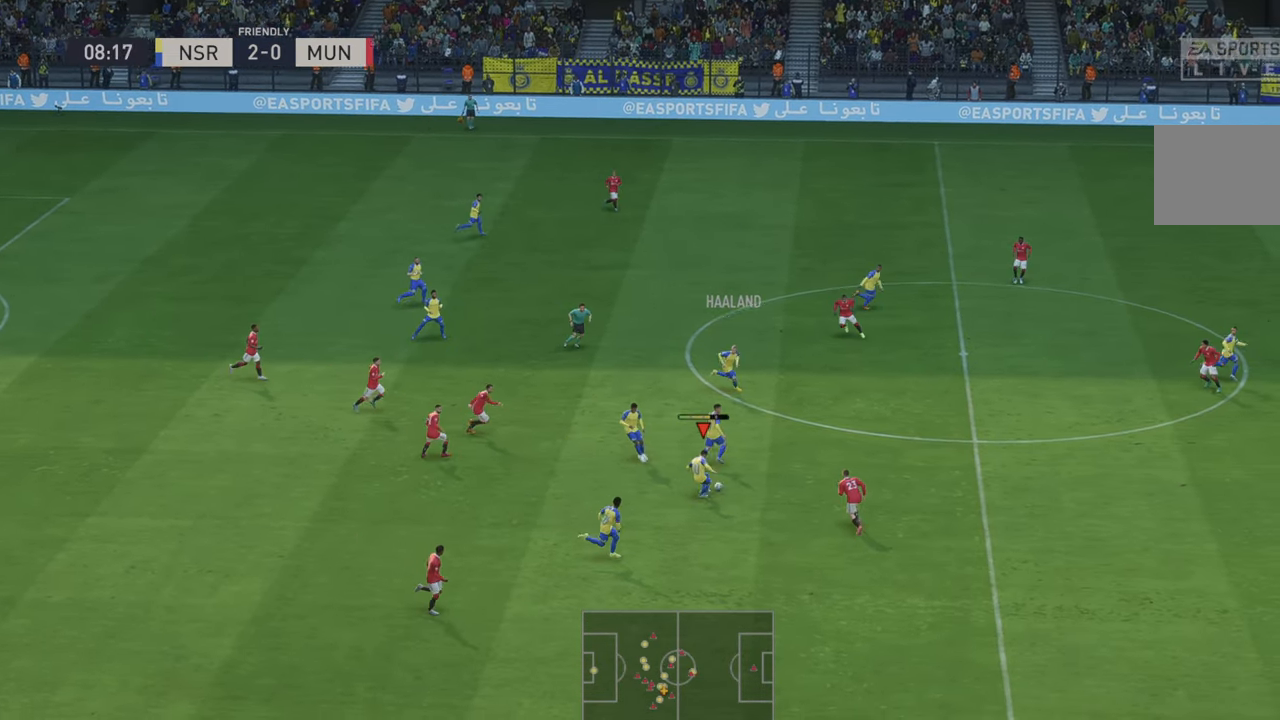
{"buttons": ["R2"], "left_stick": "up", "right_stick": "center", "events": [[250, "left_stick", "up"]]}
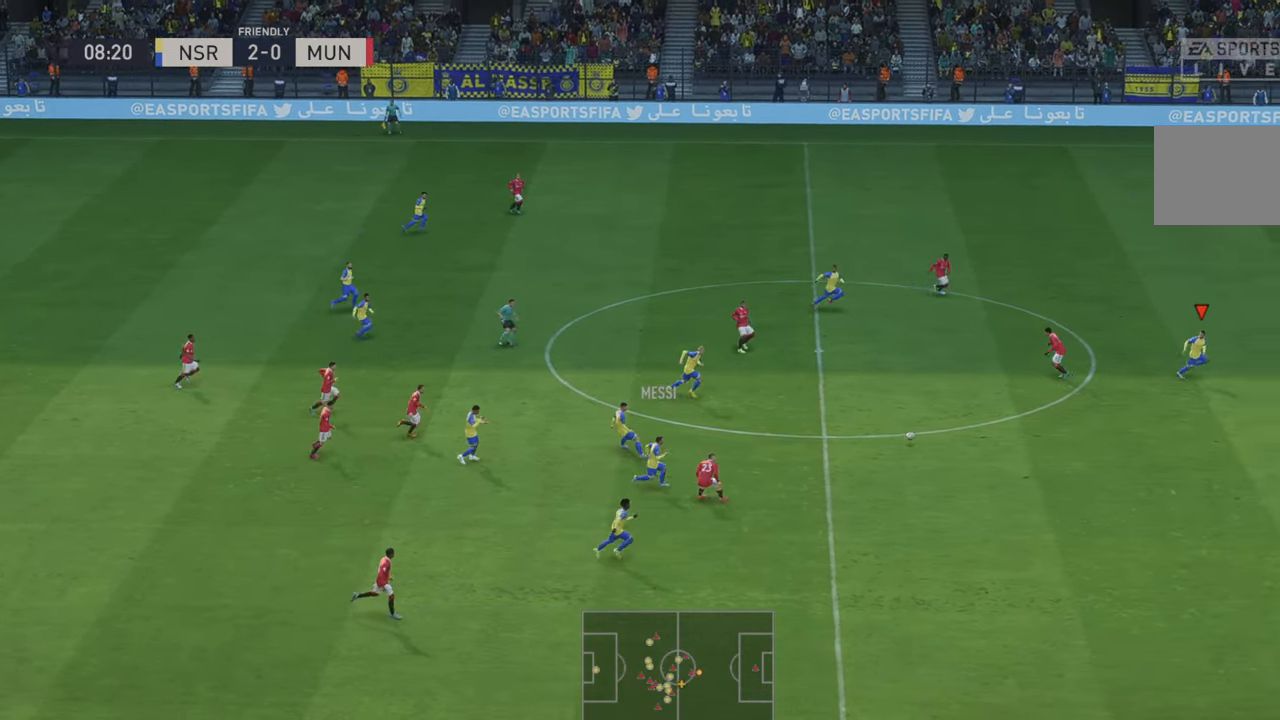
{"buttons": ["R2"], "left_stick": "up-right", "right_stick": "center", "events": [[283, "left_stick", "up-right"]]}
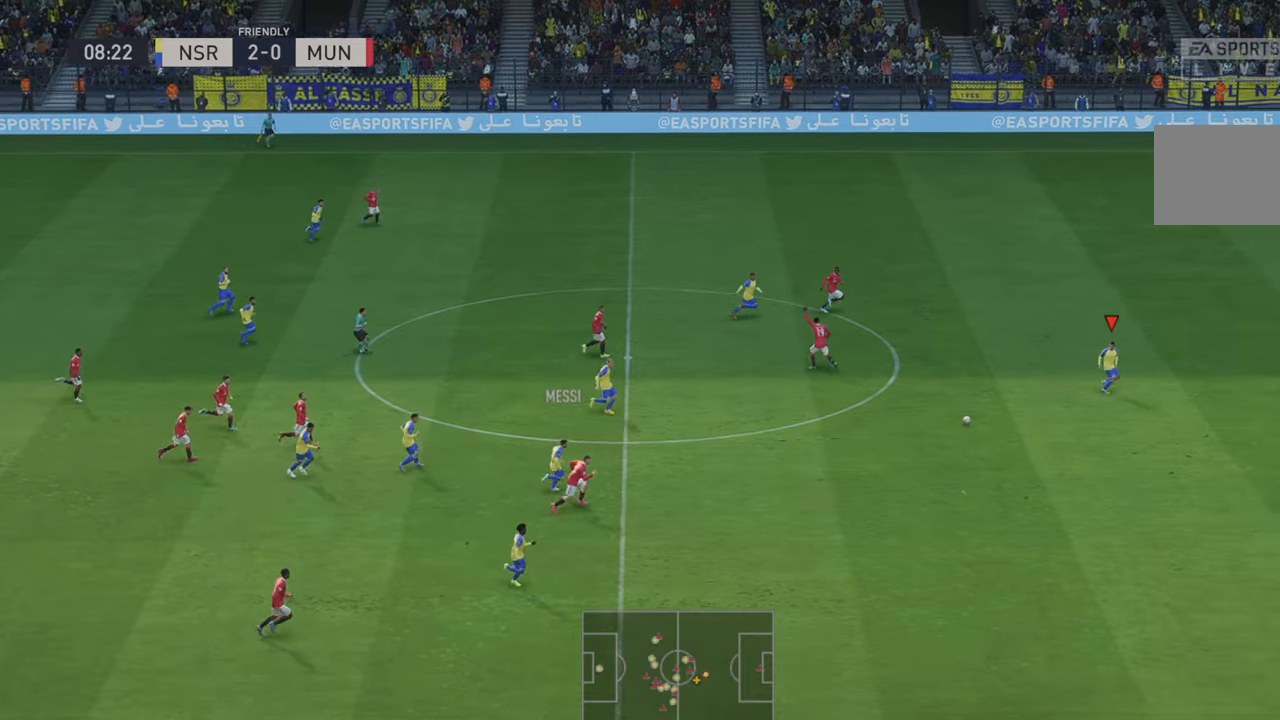
{"buttons": ["R2"], "left_stick": "right", "right_stick": "center", "events": [[100, "left_stick", "right"]]}
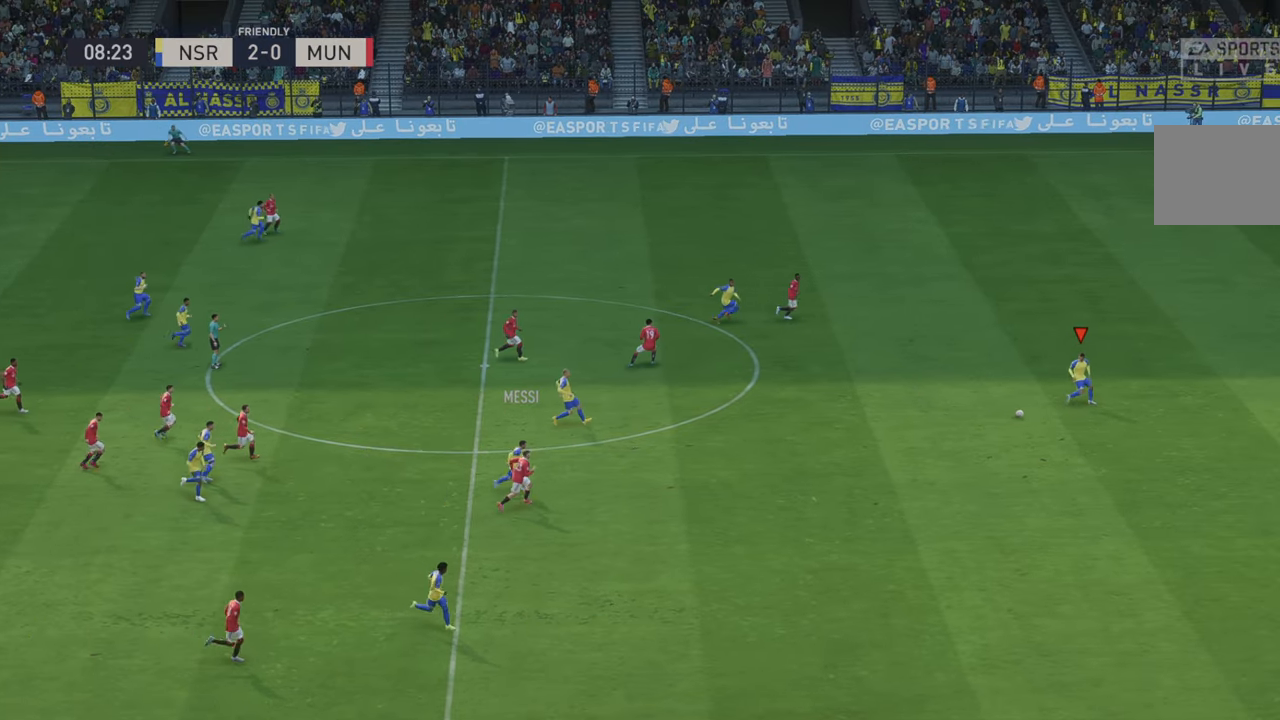
{"buttons": ["L1", "R2"], "left_stick": "right", "right_stick": "center", "events": [[500, "L1", "down"]]}
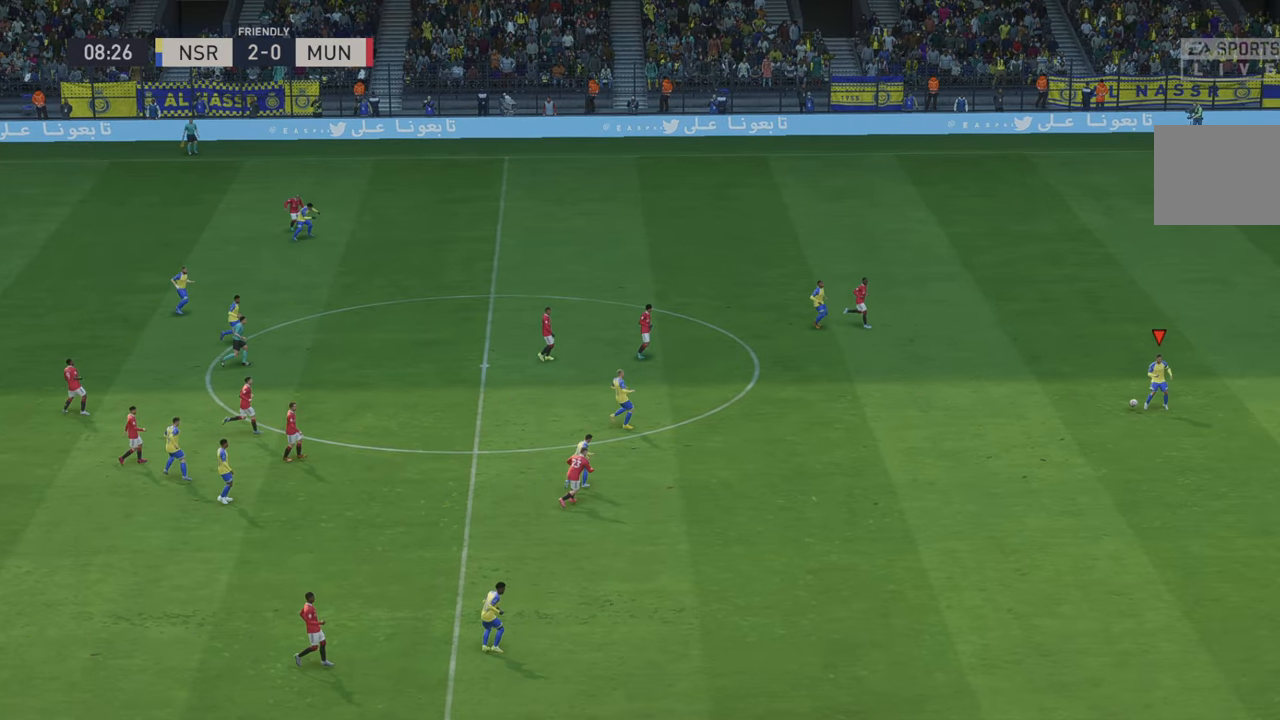
{"buttons": ["R2"], "left_stick": "center", "right_stick": "center", "events": [[33, "L1", "up"], [33, "R2", "up"], [33, "left_stick", "center"], [83, "L1", "down"], [83, "R1", "down"], [83, "left_stick", "up-right"], [100, "R2", "down"], [250, "L1", "up"], [283, "R1", "up"], [350, "left_stick", "center"]]}
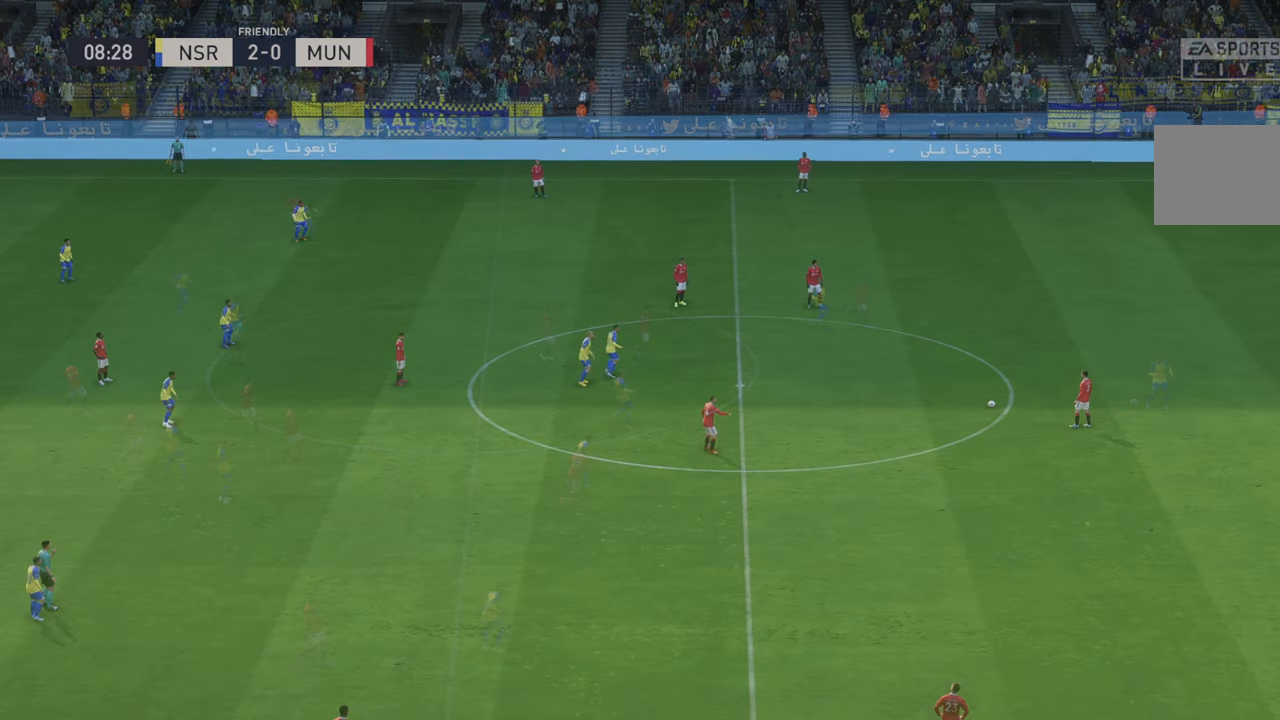
{"buttons": ["R2"], "left_stick": "center", "right_stick": "center", "events": []}
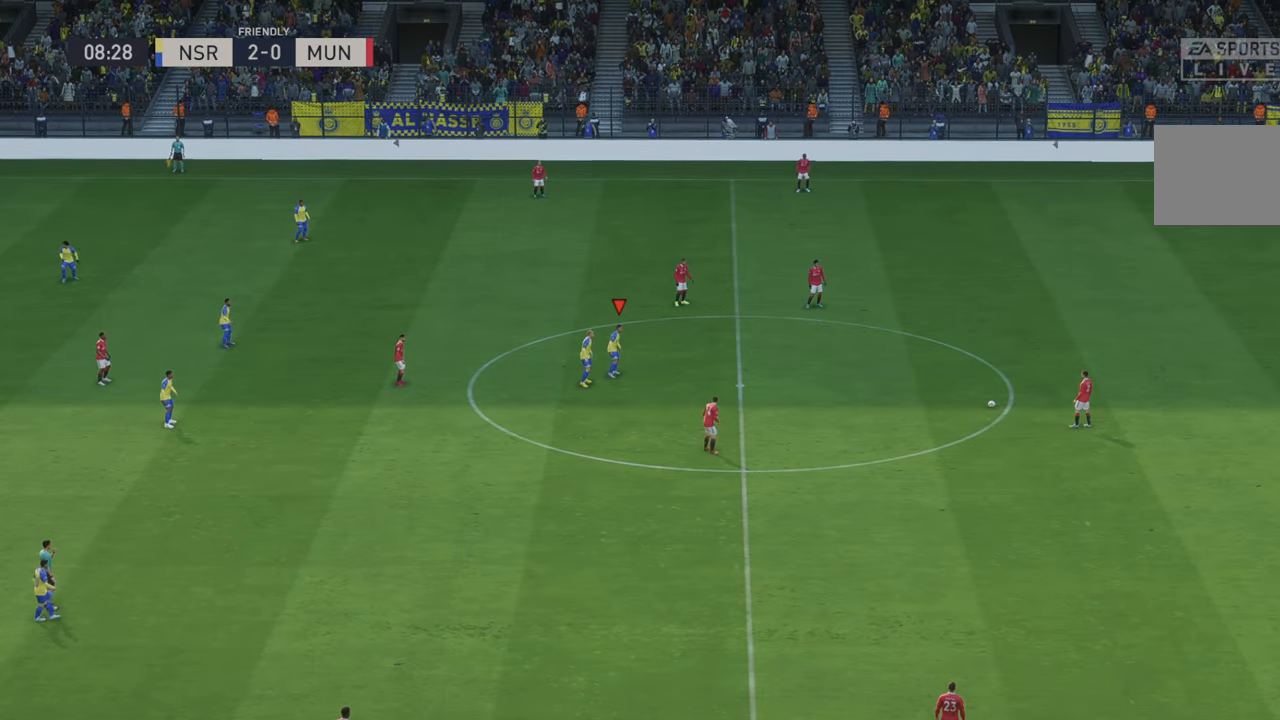
{"buttons": ["R2"], "left_stick": "down", "right_stick": "center", "events": [[383, "left_stick", "down-right"], [450, "left_stick", "down"]]}
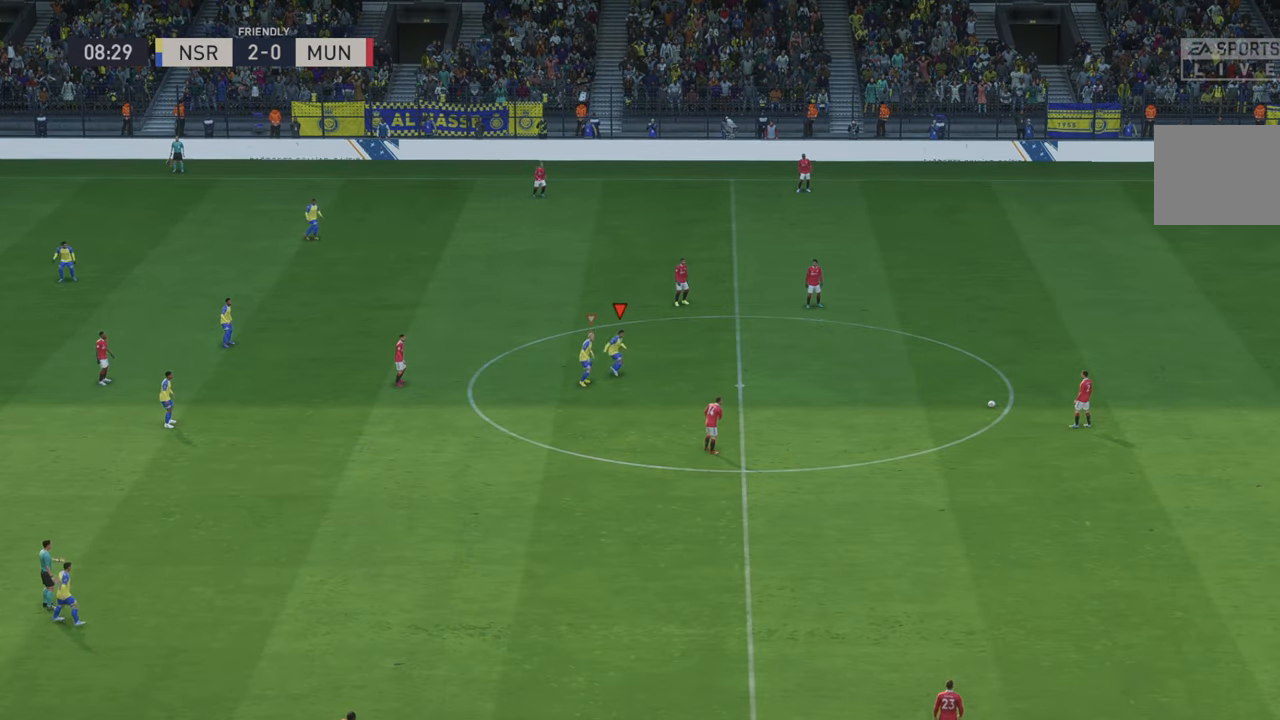
{"buttons": ["R2"], "left_stick": "down-right", "right_stick": "center", "events": [[183, "left_stick", "down-right"]]}
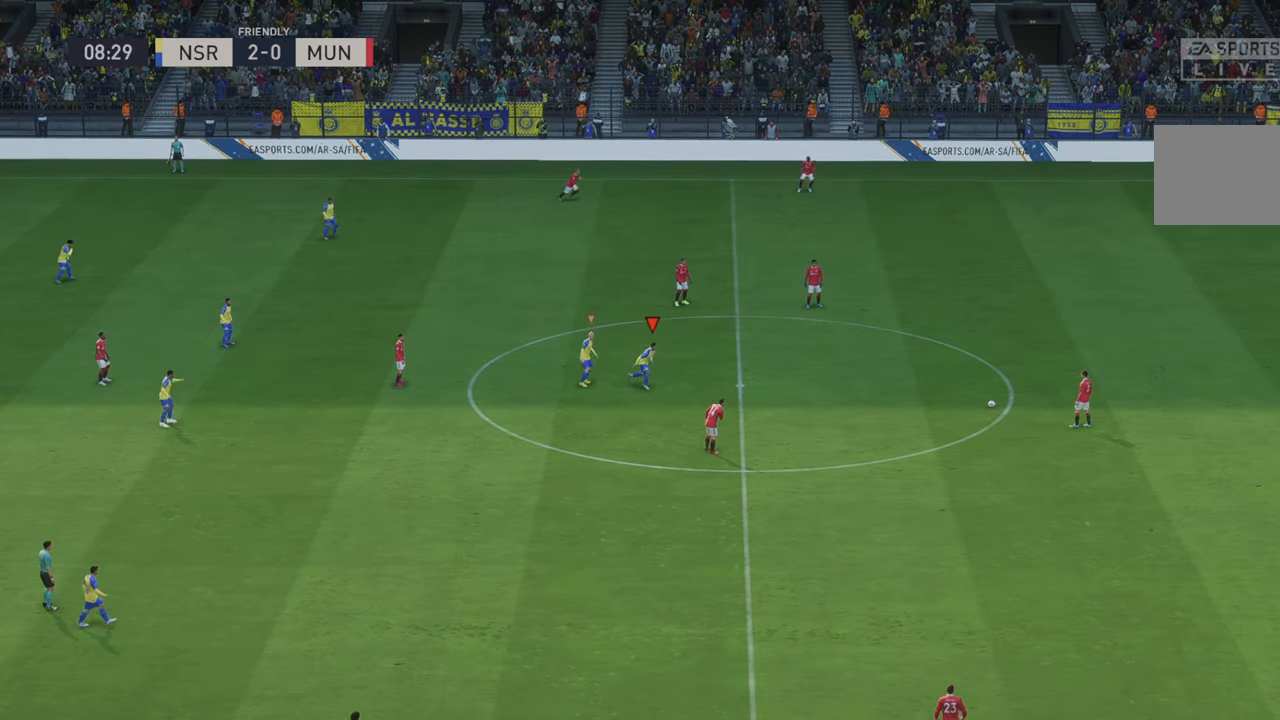
{"buttons": ["R2"], "left_stick": "down-right", "right_stick": "center", "events": [[66, "left_stick", "right"], [316, "left_stick", "down-right"]]}
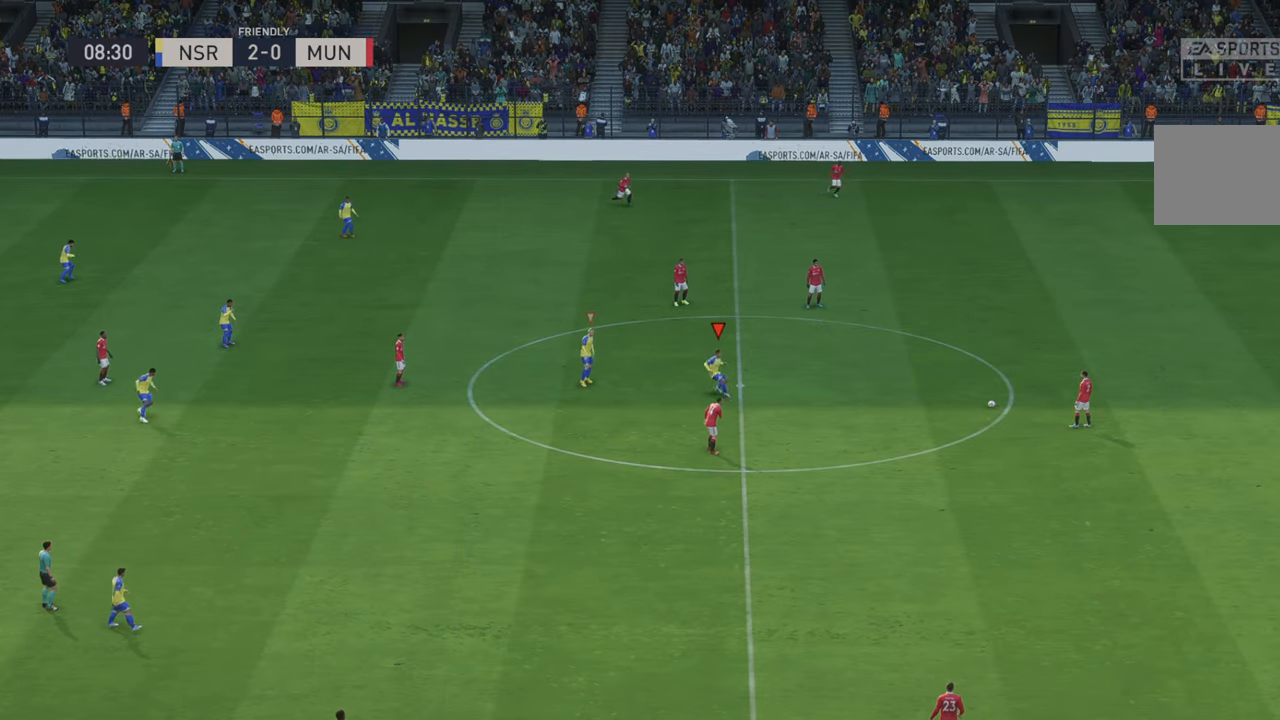
{"buttons": ["R2"], "left_stick": "up-right", "right_stick": "center", "events": [[100, "left_stick", "up-right"]]}
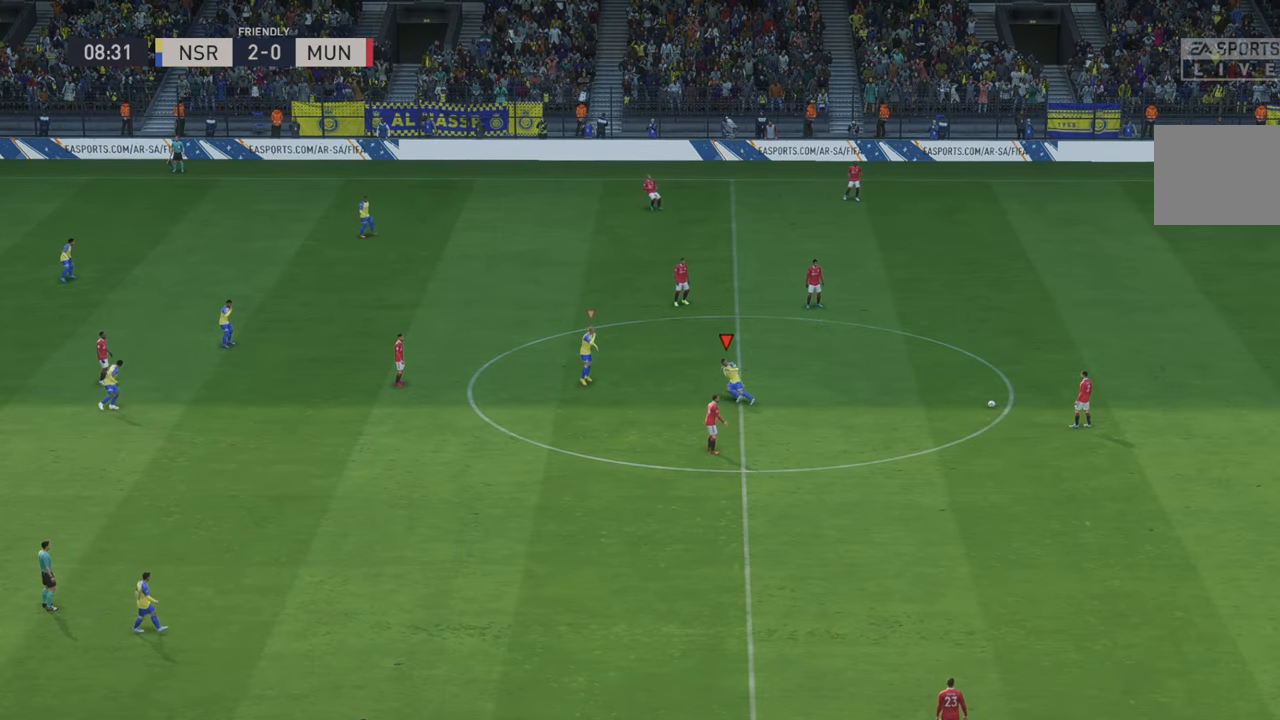
{"buttons": ["R2"], "left_stick": "up-right", "right_stick": "center", "events": []}